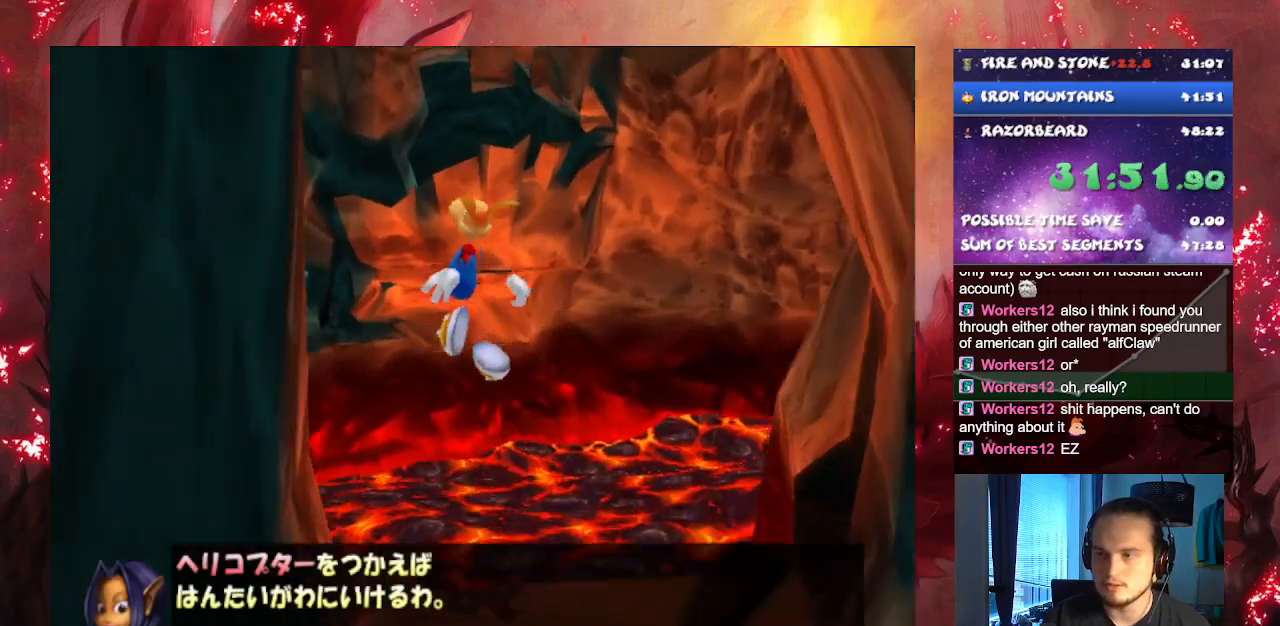
Gameplay with a controller (PlayStation layout); each line is a JSON object with the inputs held at the frame after it. "events" lists button and stick changes between this image and that frame as [ms after this image, input, new state], when the widget could be followed in between. Not read: L1 L2 L3 R1 R2 R3.
{"buttons": ["CROSS"], "left_stick": "up", "right_stick": "center", "events": [[17, "CROSS", "up"], [84, "CROSS", "down"]]}
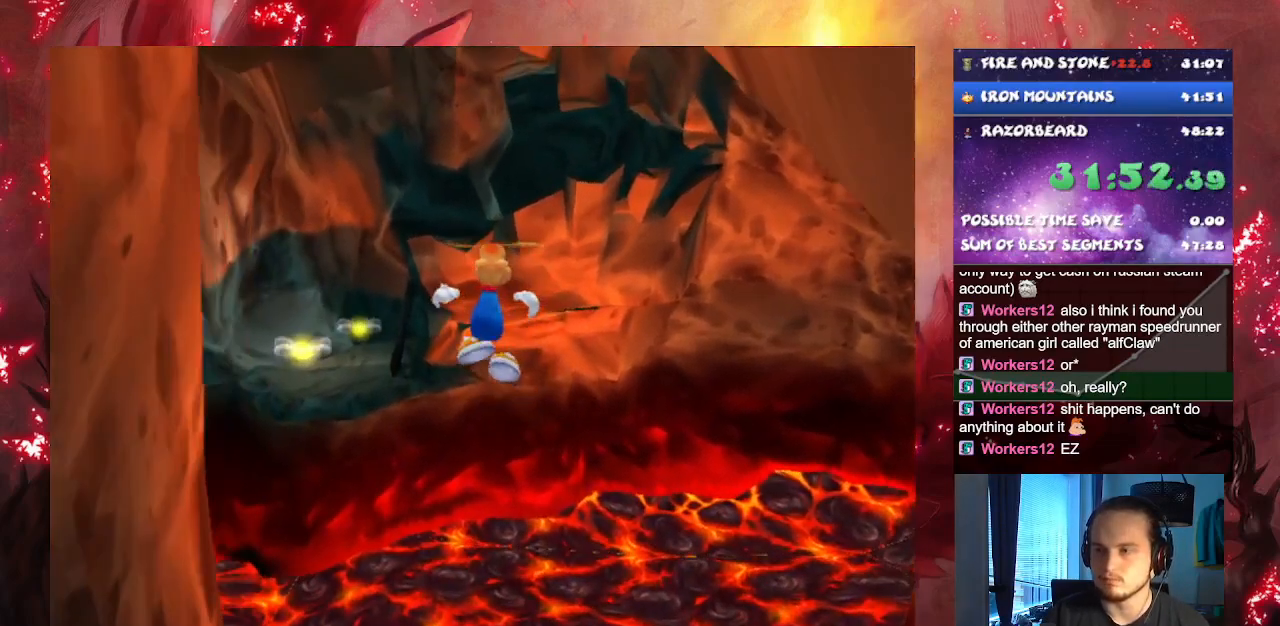
{"buttons": ["CROSS"], "left_stick": "up", "right_stick": "center", "events": []}
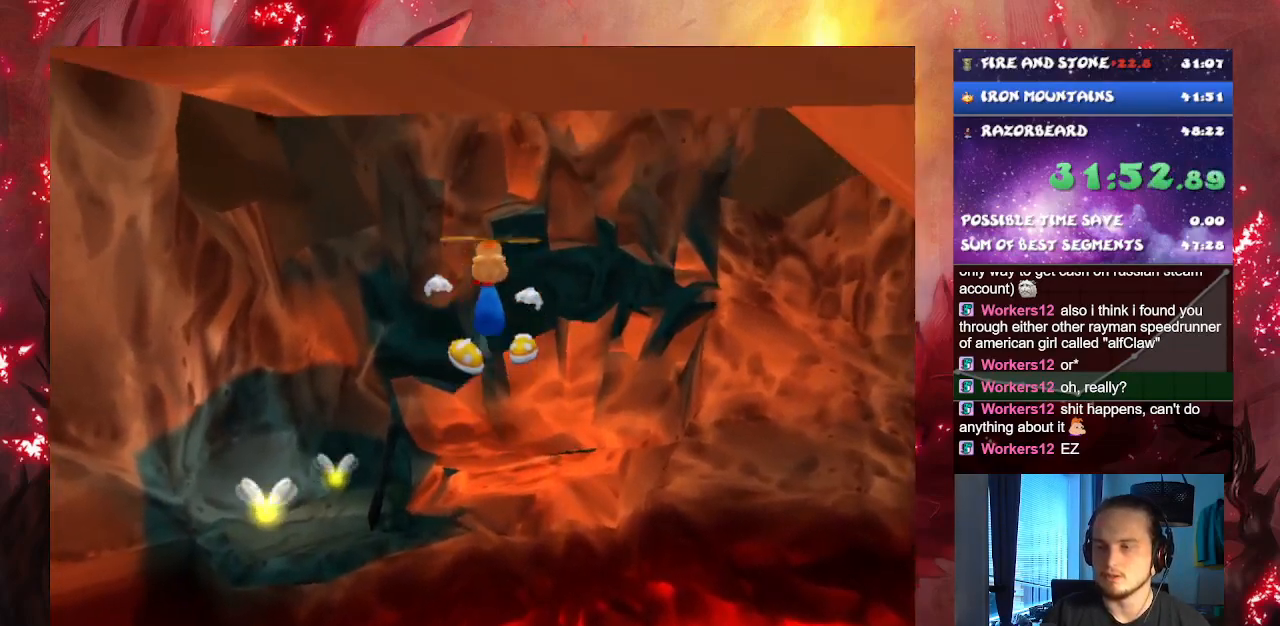
{"buttons": ["CROSS"], "left_stick": "up", "right_stick": "center", "events": []}
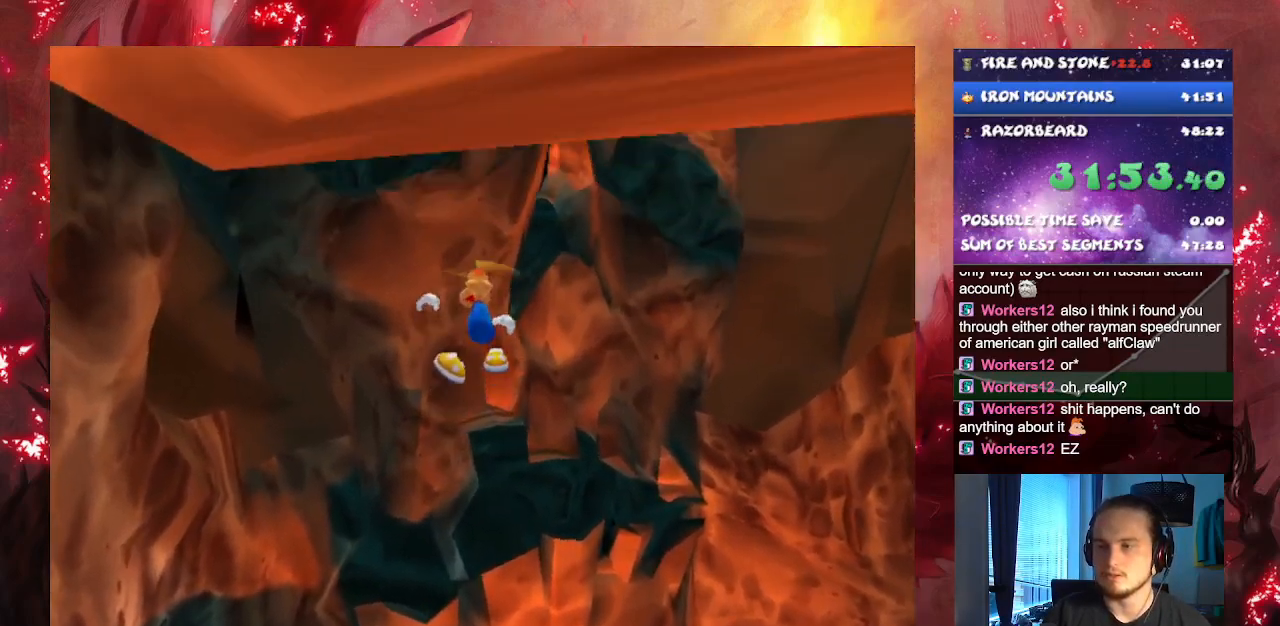
{"buttons": ["CROSS"], "left_stick": "up", "right_stick": "center", "events": []}
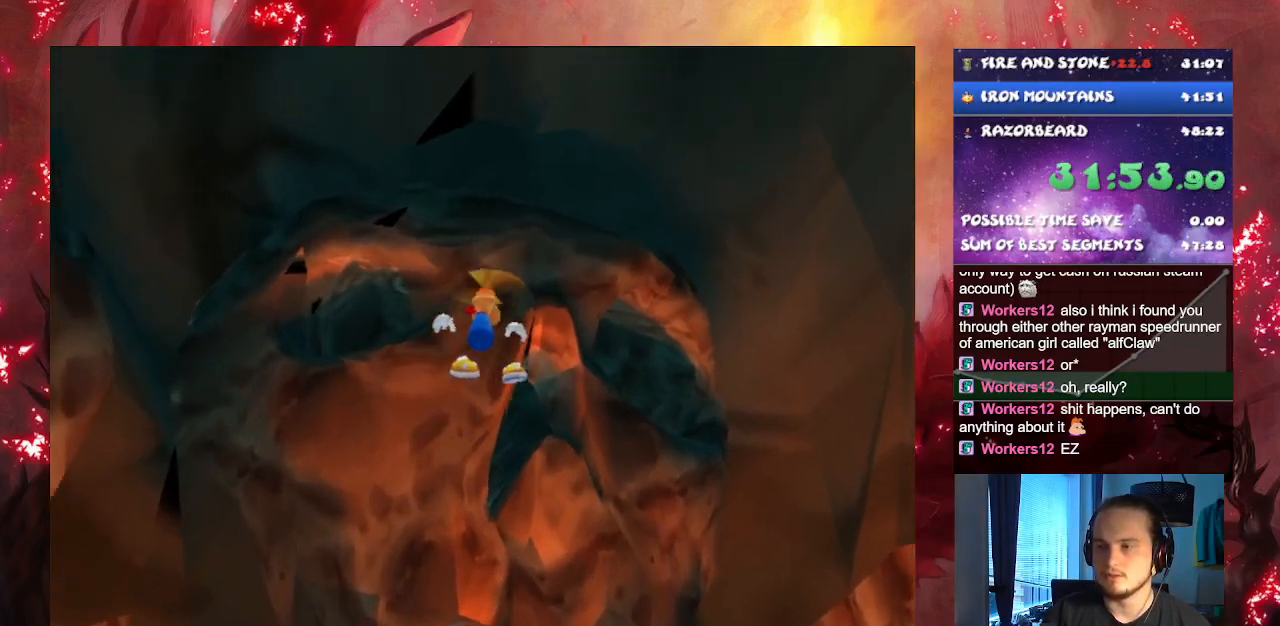
{"buttons": ["CROSS"], "left_stick": "up", "right_stick": "center", "events": []}
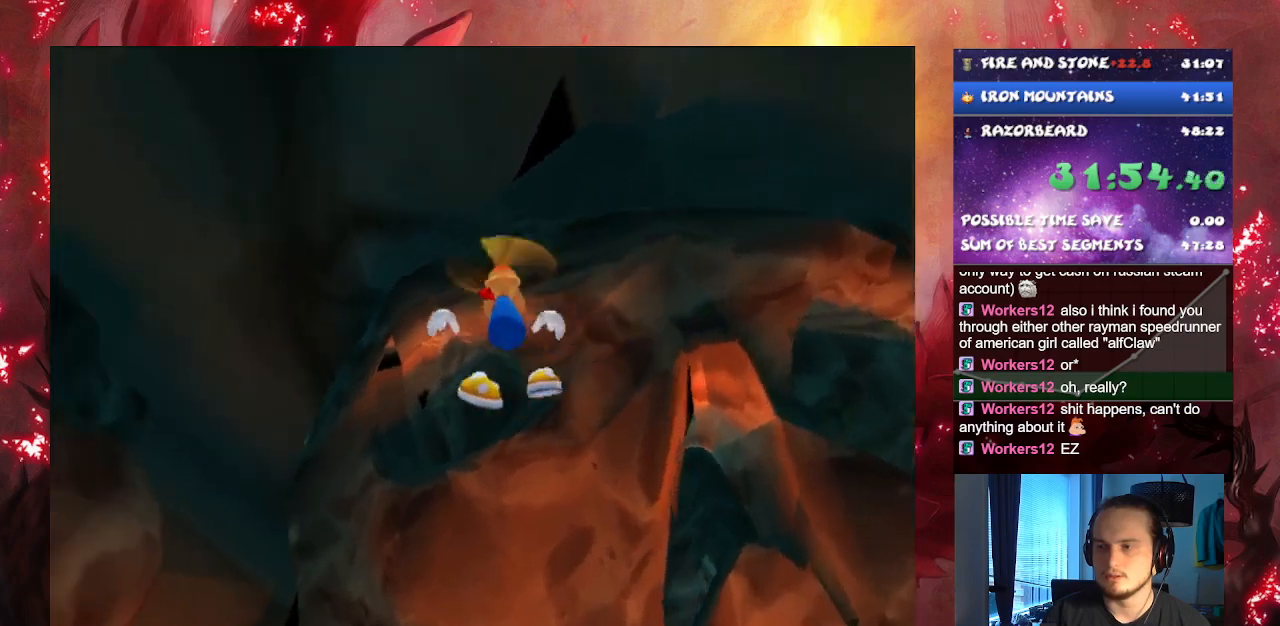
{"buttons": ["CROSS"], "left_stick": "up-right", "right_stick": "center", "events": [[117, "left_stick", "center"], [283, "left_stick", "up-right"]]}
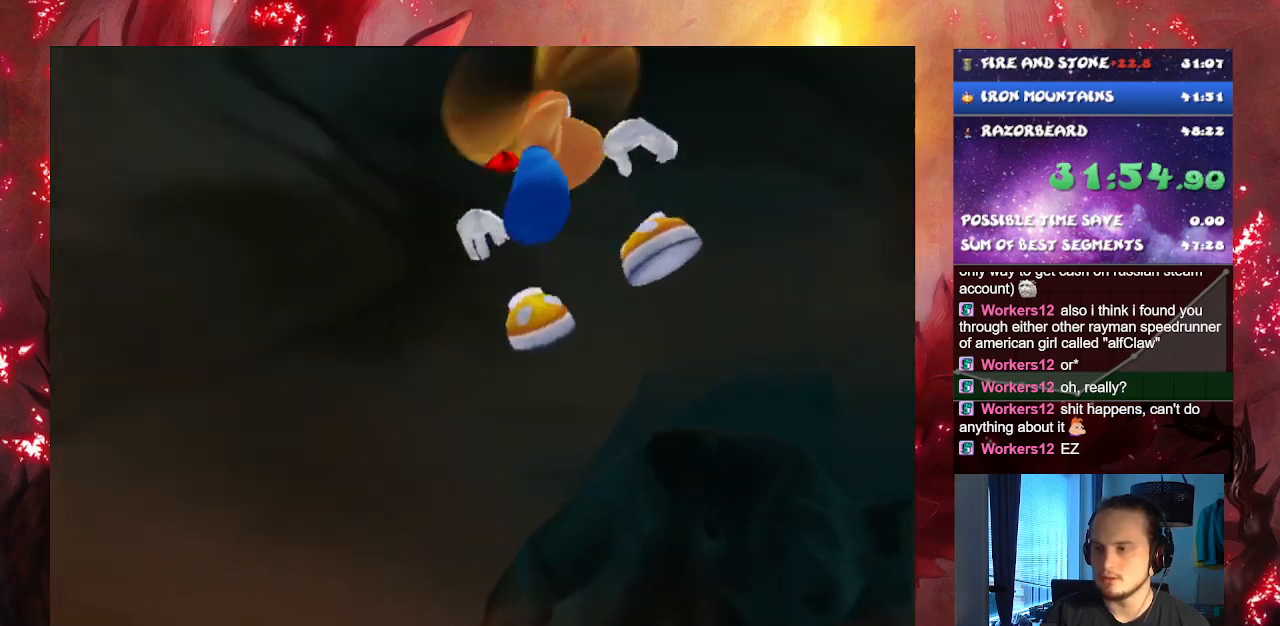
{"buttons": ["CROSS"], "left_stick": "up-right", "right_stick": "center", "events": []}
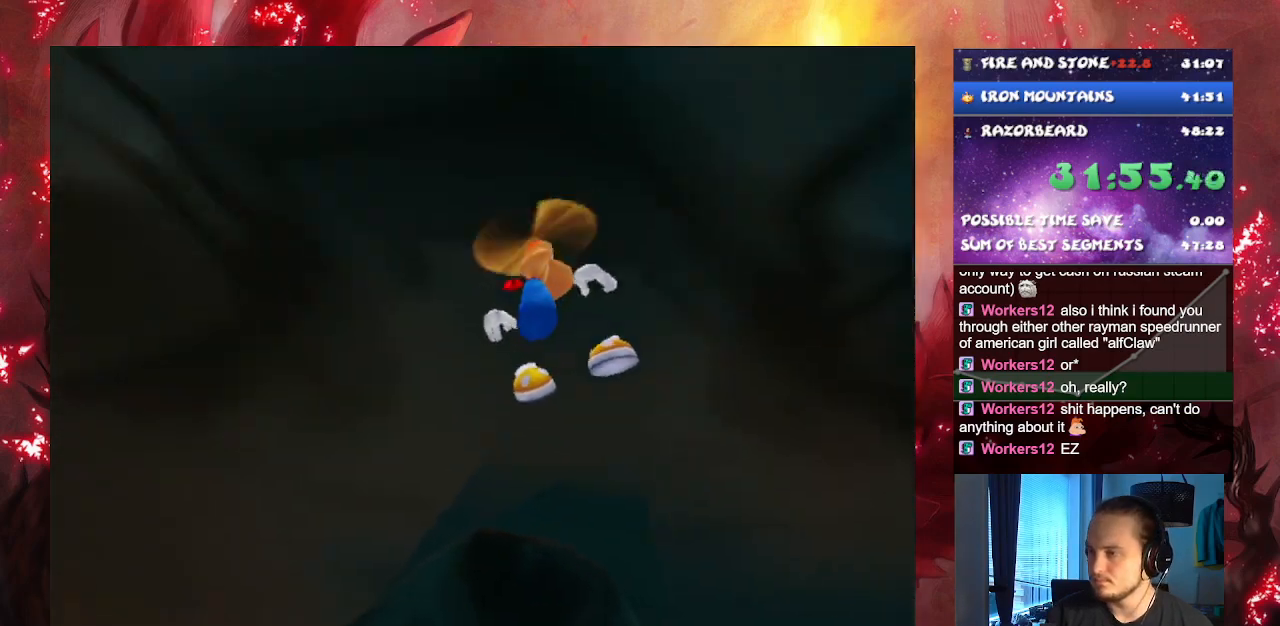
{"buttons": ["CROSS"], "left_stick": "up-right", "right_stick": "center", "events": []}
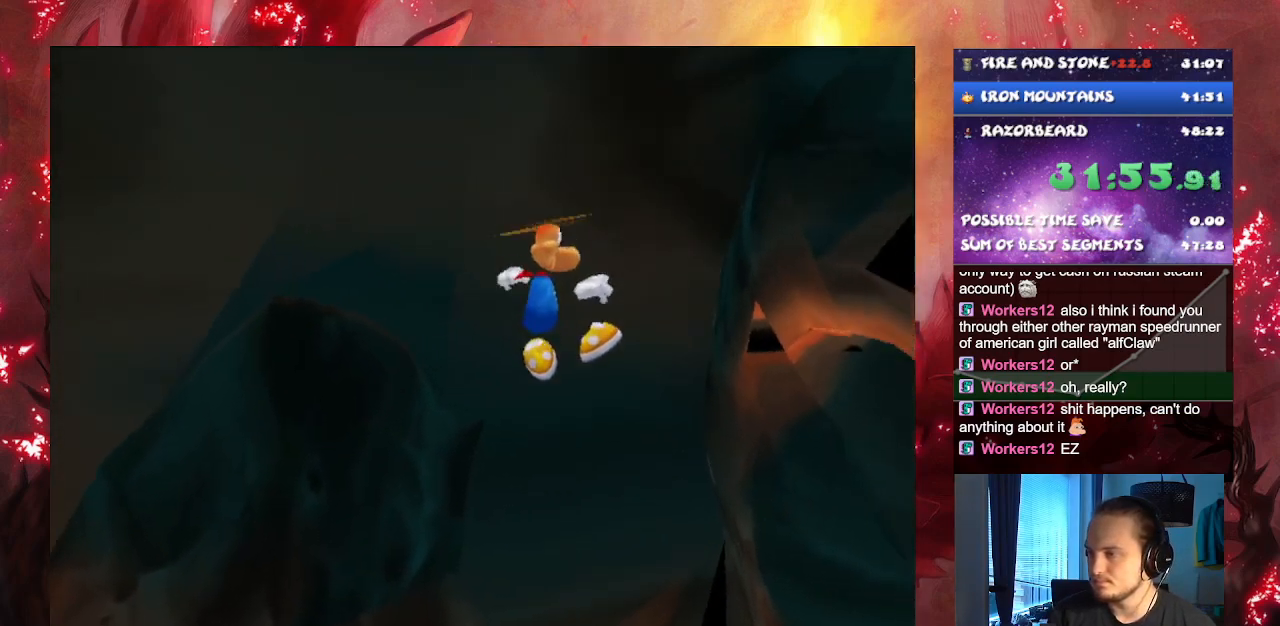
{"buttons": ["CROSS"], "left_stick": "up-right", "right_stick": "center", "events": []}
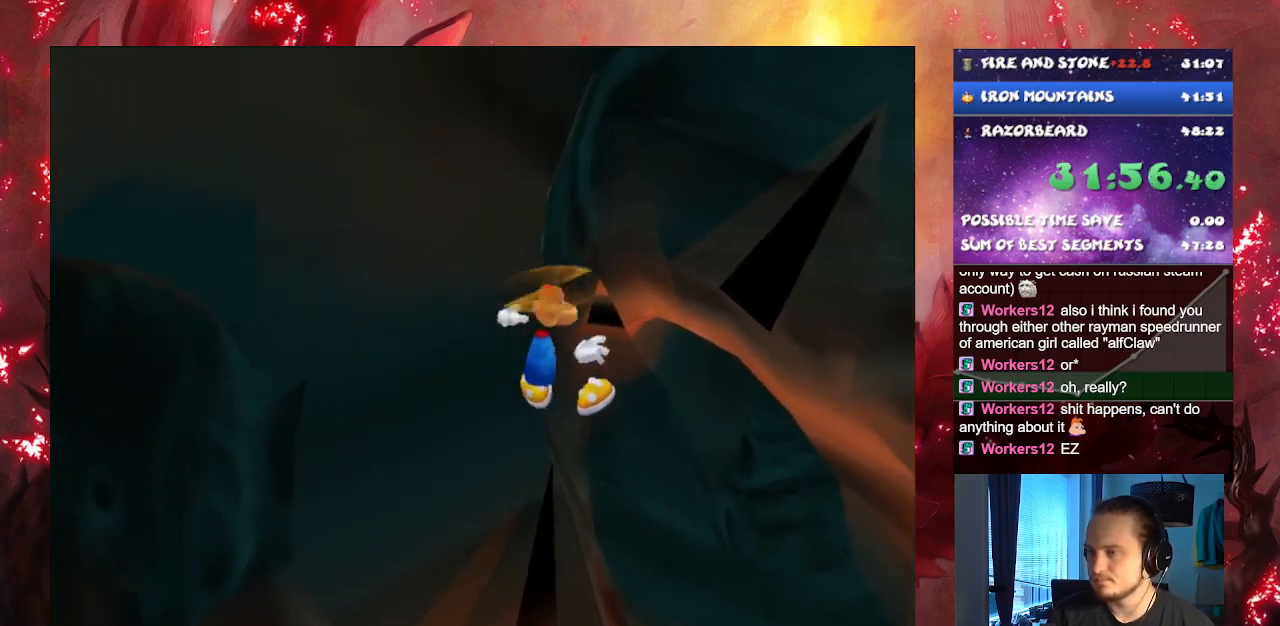
{"buttons": ["CROSS"], "left_stick": "up-right", "right_stick": "center", "events": []}
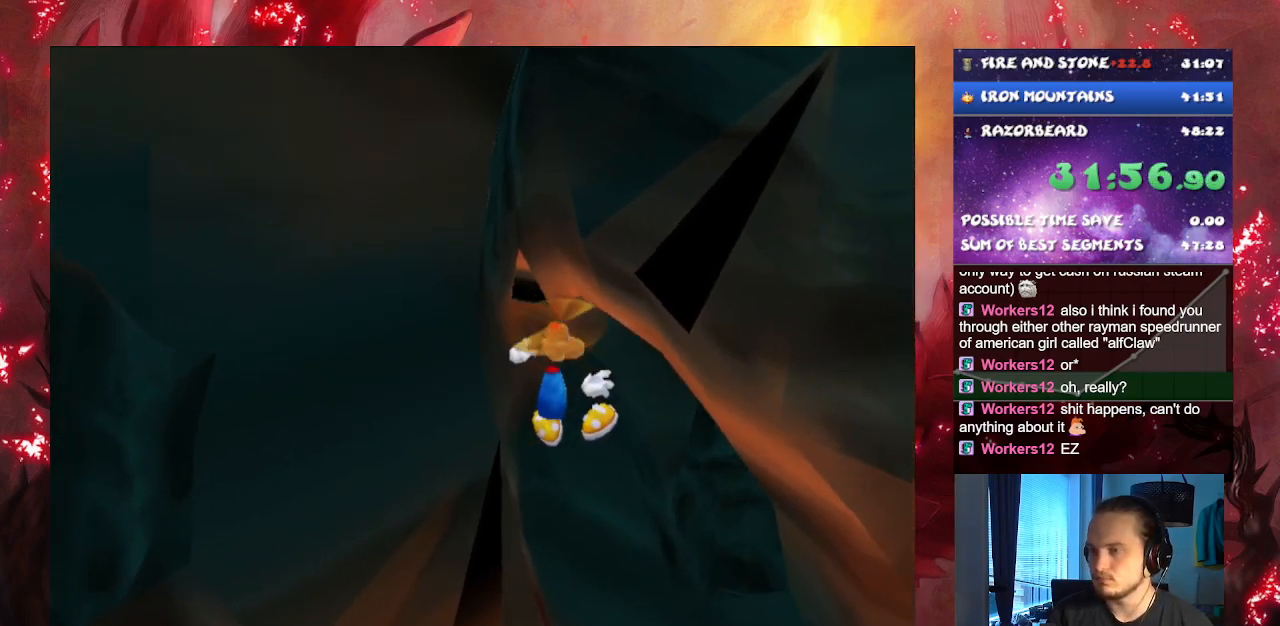
{"buttons": ["CROSS"], "left_stick": "up", "right_stick": "center", "events": [[251, "left_stick", "up"]]}
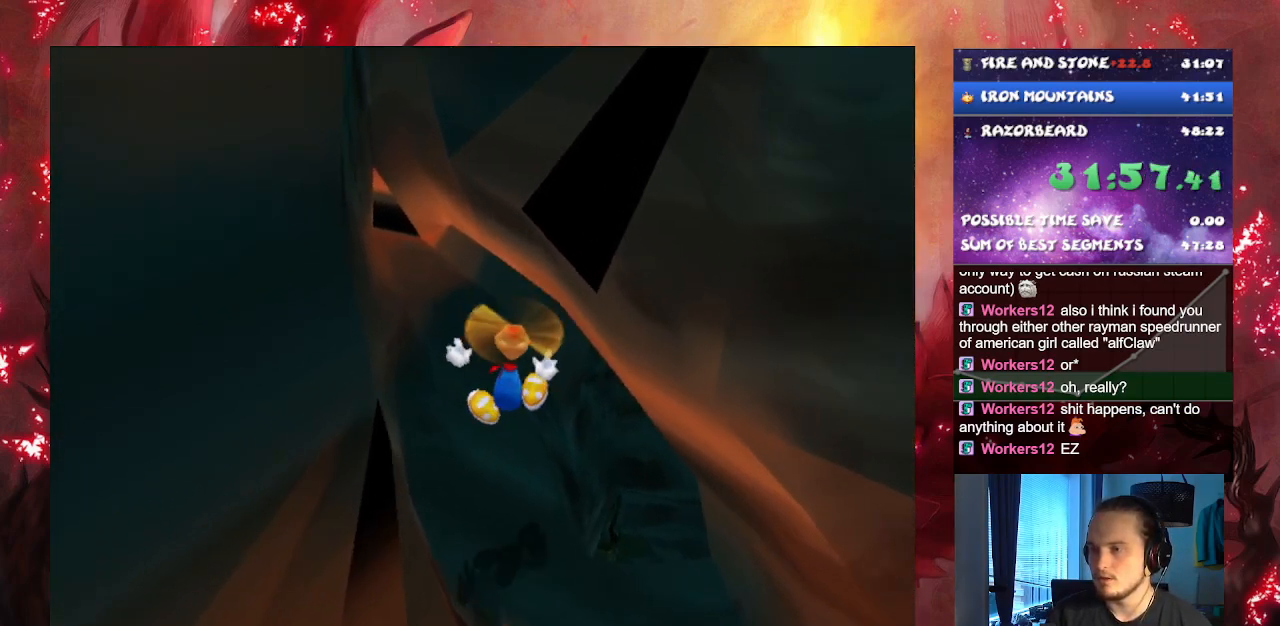
{"buttons": [], "left_stick": "up", "right_stick": "center", "events": [[167, "CROSS", "up"]]}
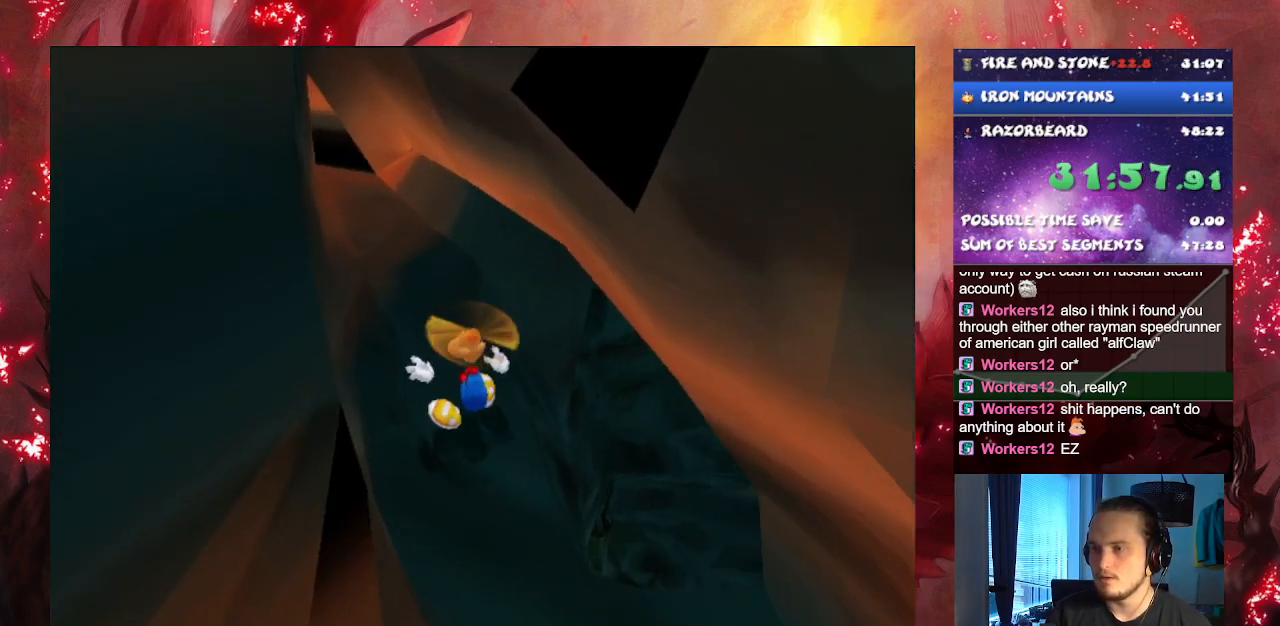
{"buttons": ["CROSS"], "left_stick": "up", "right_stick": "center", "events": [[100, "CROSS", "down"]]}
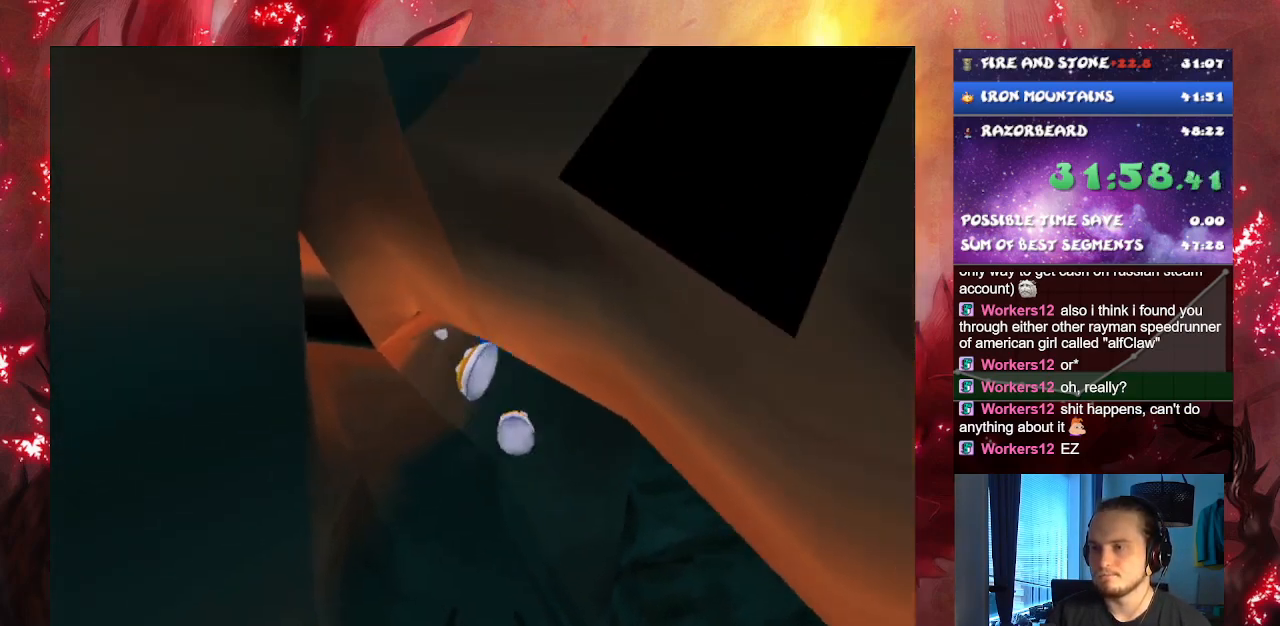
{"buttons": ["CROSS"], "left_stick": "up", "right_stick": "center", "events": [[33, "left_stick", "up-left"], [283, "CROSS", "up"], [334, "left_stick", "up"], [350, "CROSS", "down"]]}
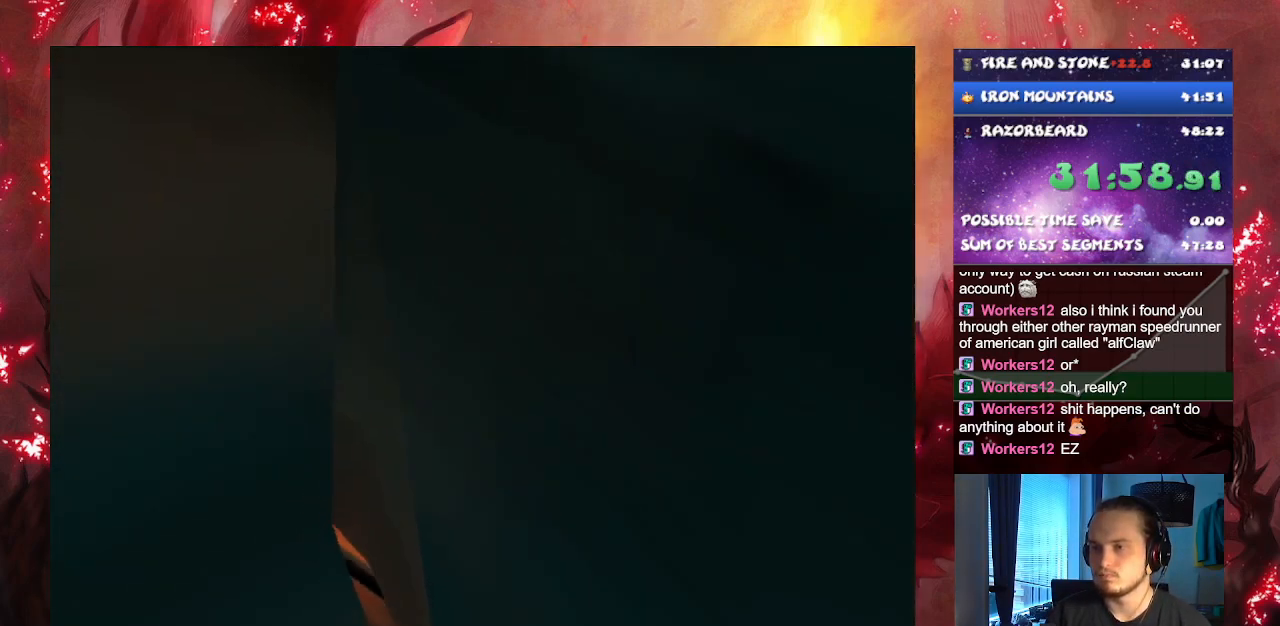
{"buttons": ["CROSS"], "left_stick": "up", "right_stick": "center", "events": []}
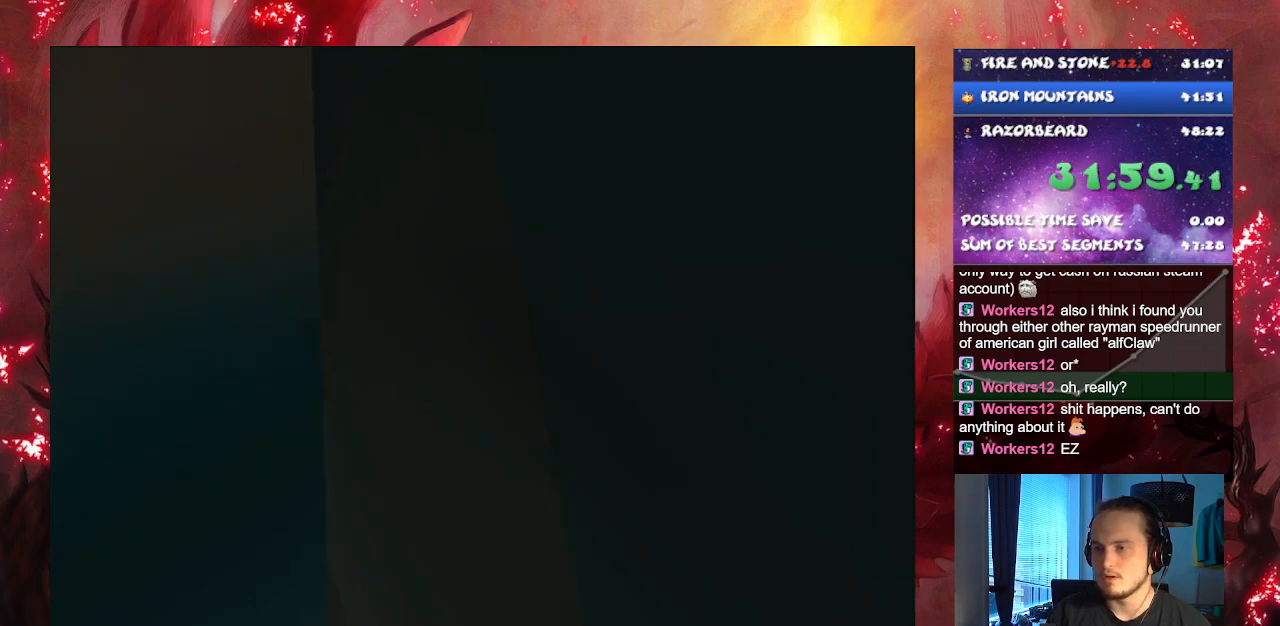
{"buttons": ["CROSS"], "left_stick": "up", "right_stick": "center", "events": []}
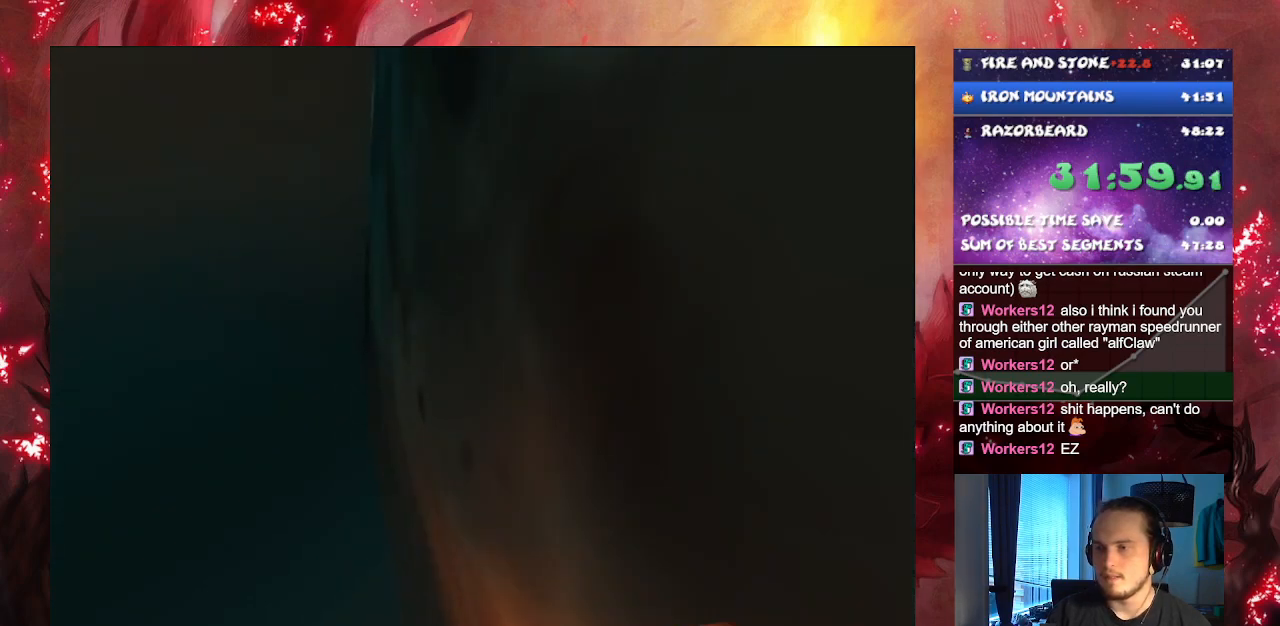
{"buttons": ["CROSS"], "left_stick": "up", "right_stick": "center", "events": []}
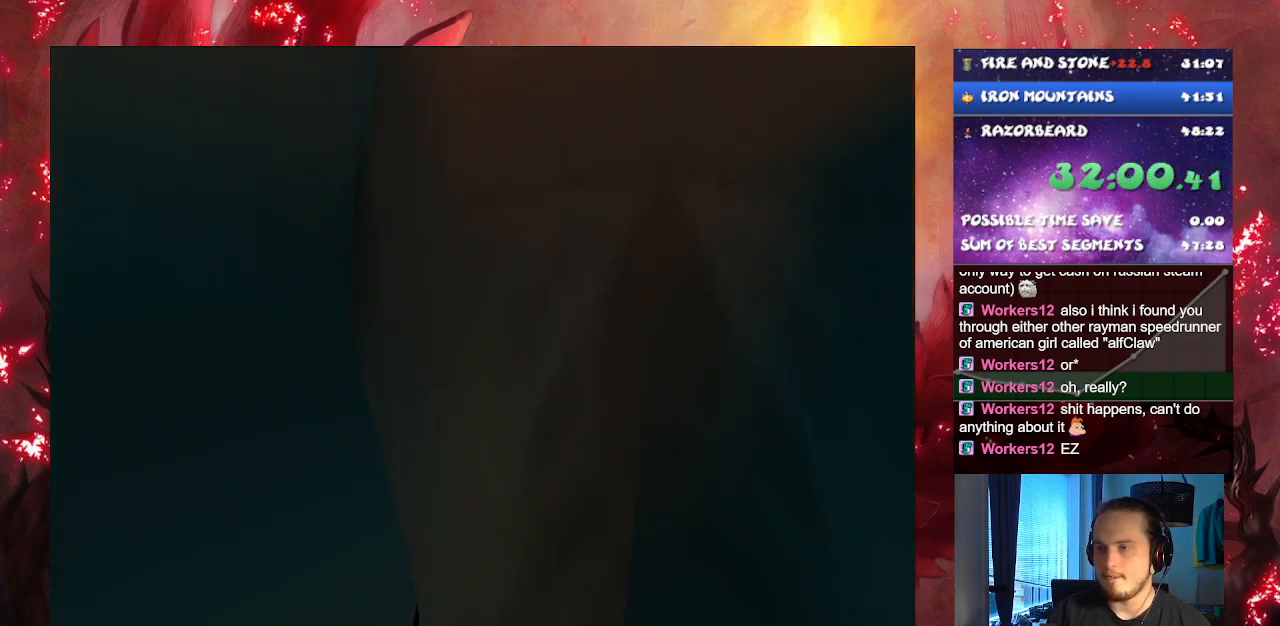
{"buttons": ["CROSS"], "left_stick": "up-right", "right_stick": "center", "events": [[33, "left_stick", "up-right"]]}
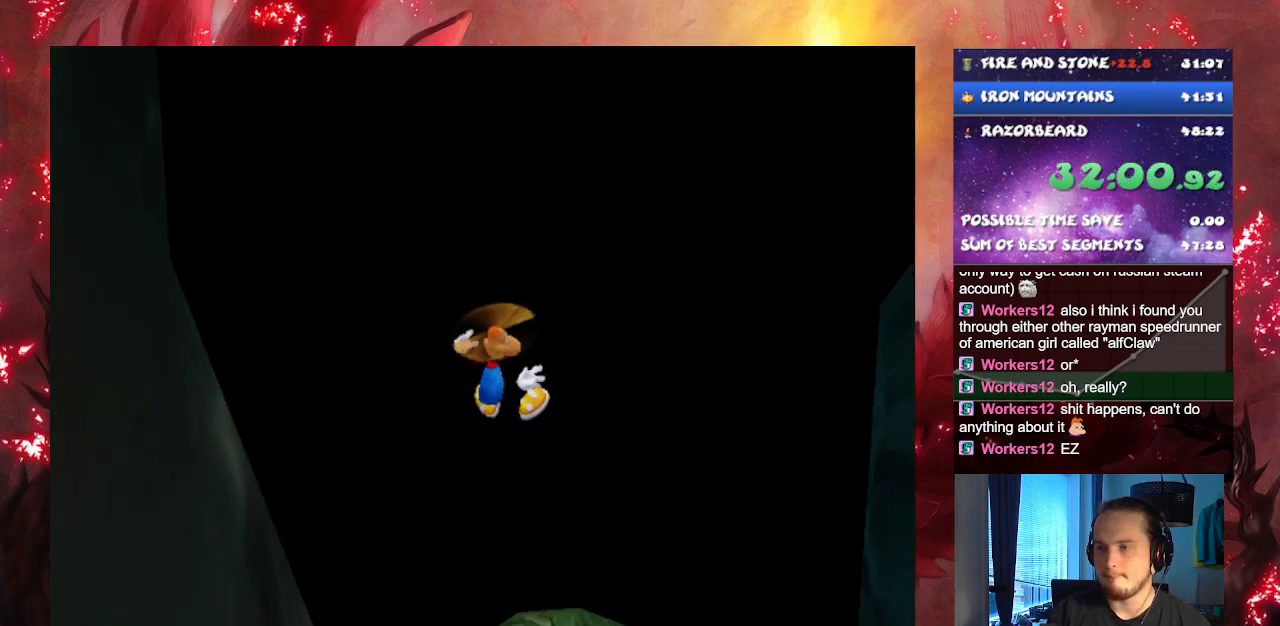
{"buttons": ["CROSS"], "left_stick": "up-right", "right_stick": "center", "events": []}
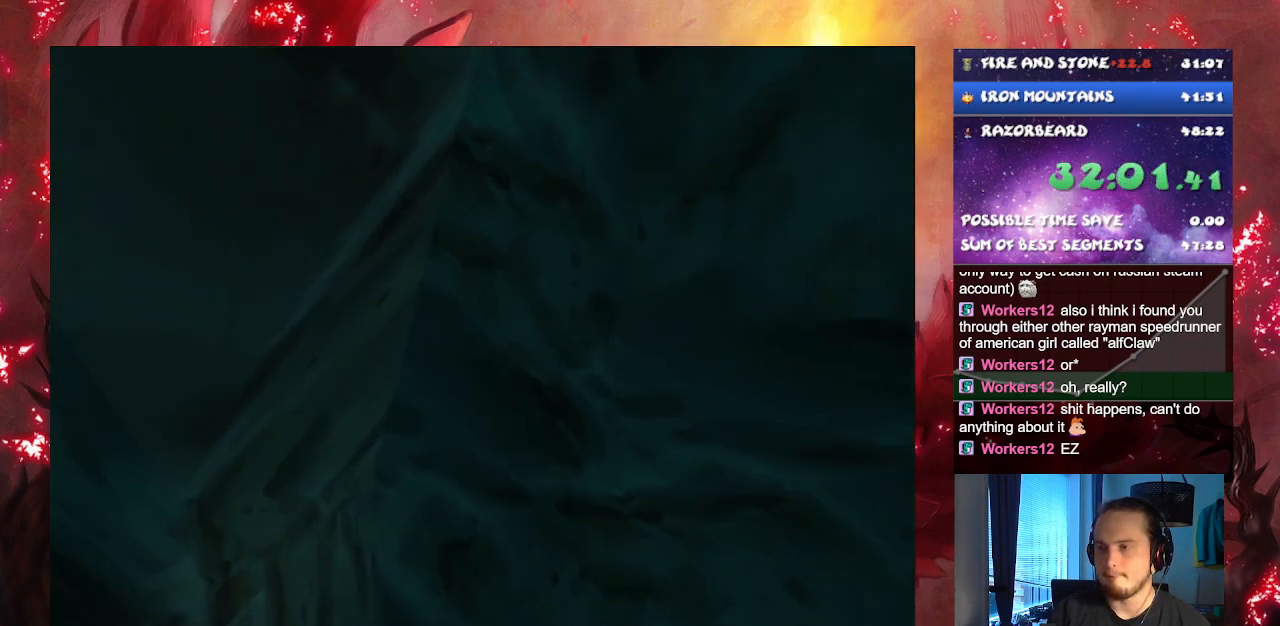
{"buttons": ["CROSS"], "left_stick": "right", "right_stick": "center", "events": [[300, "left_stick", "right"]]}
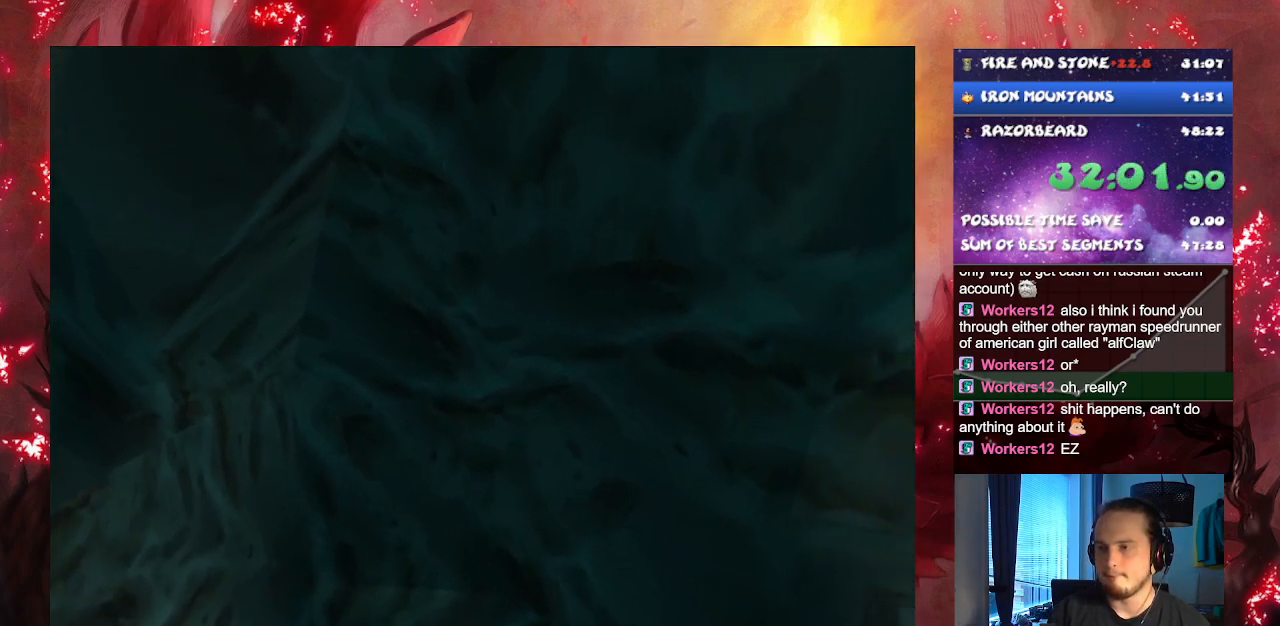
{"buttons": ["CROSS"], "left_stick": "right", "right_stick": "center", "events": []}
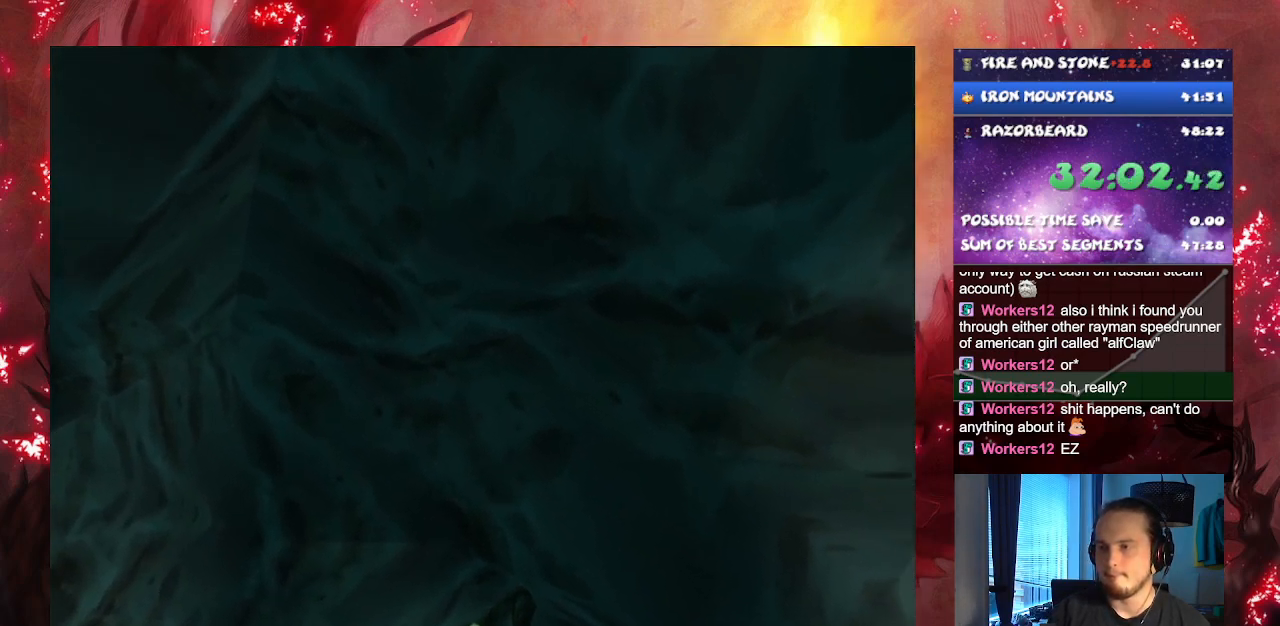
{"buttons": ["CROSS"], "left_stick": "right", "right_stick": "center", "events": []}
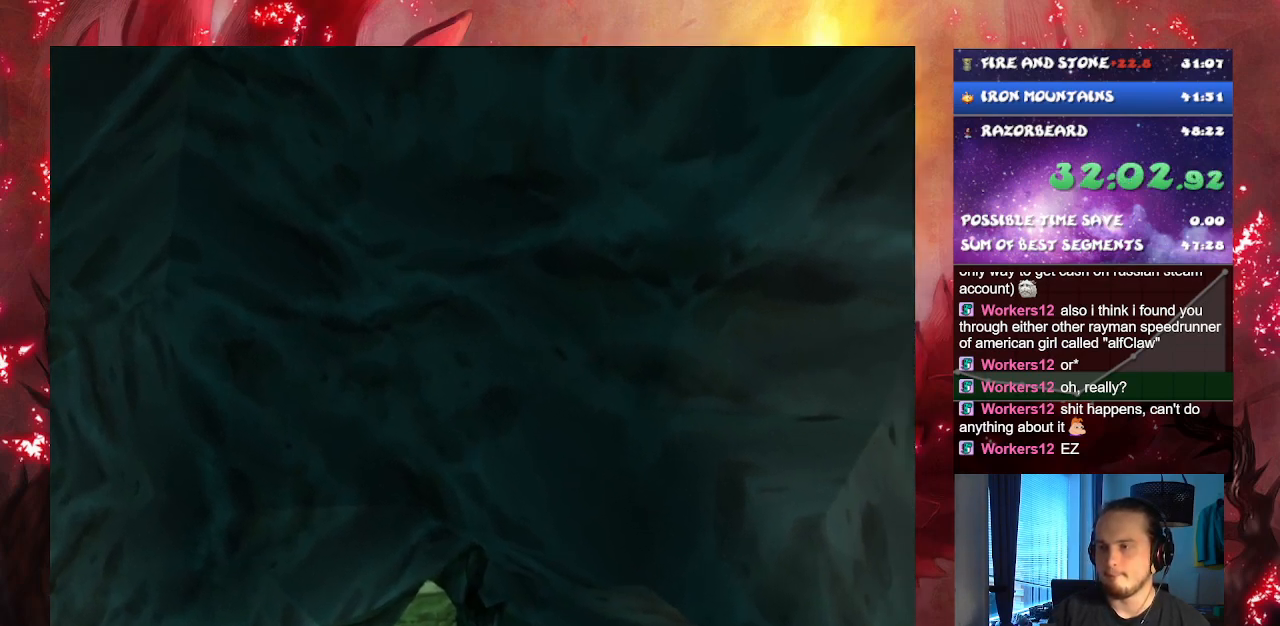
{"buttons": ["CROSS"], "left_stick": "right", "right_stick": "center", "events": []}
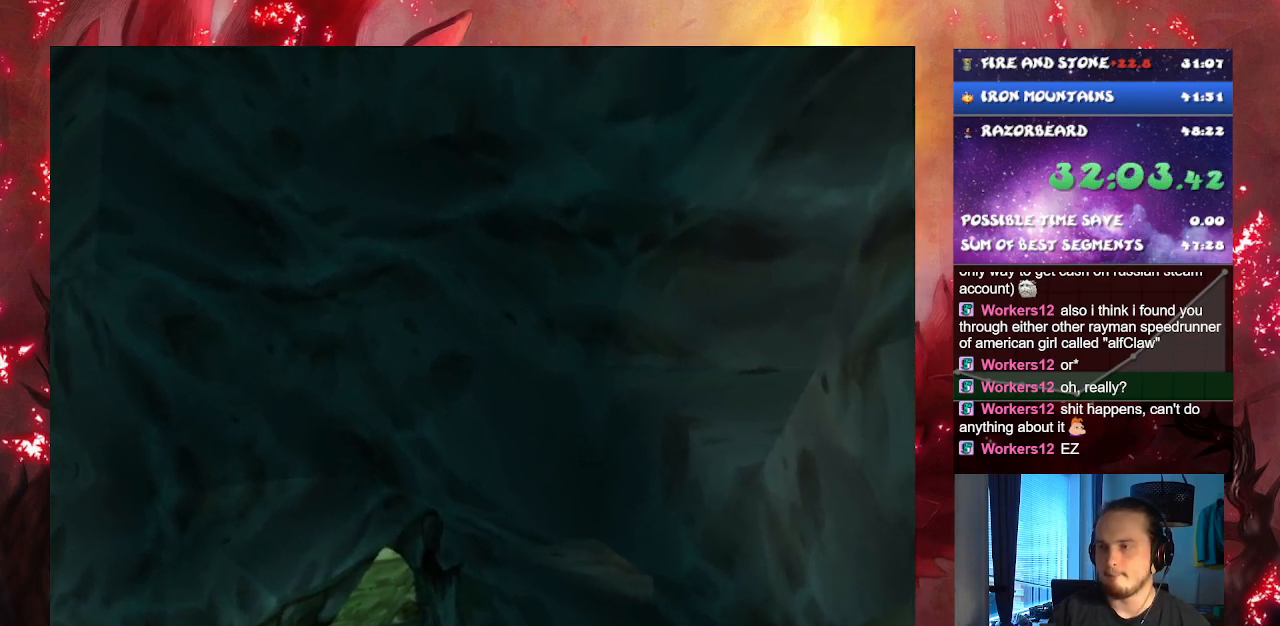
{"buttons": ["CROSS"], "left_stick": "right", "right_stick": "center", "events": []}
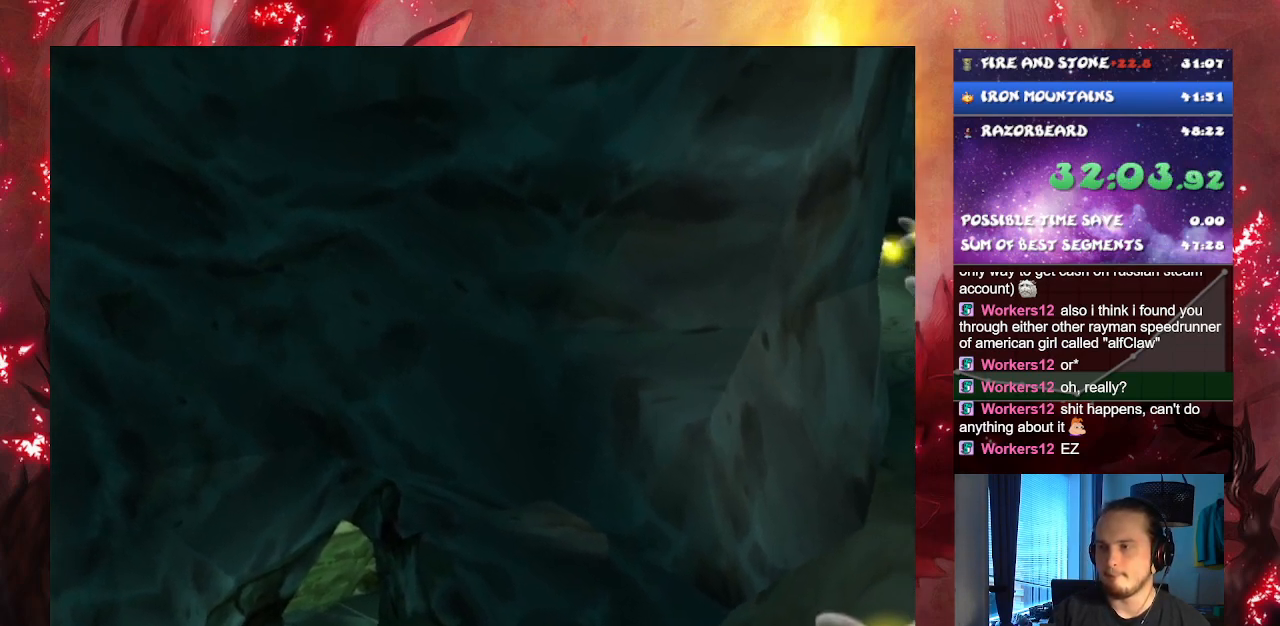
{"buttons": ["CROSS"], "left_stick": "up-right", "right_stick": "center", "events": [[317, "left_stick", "up-right"]]}
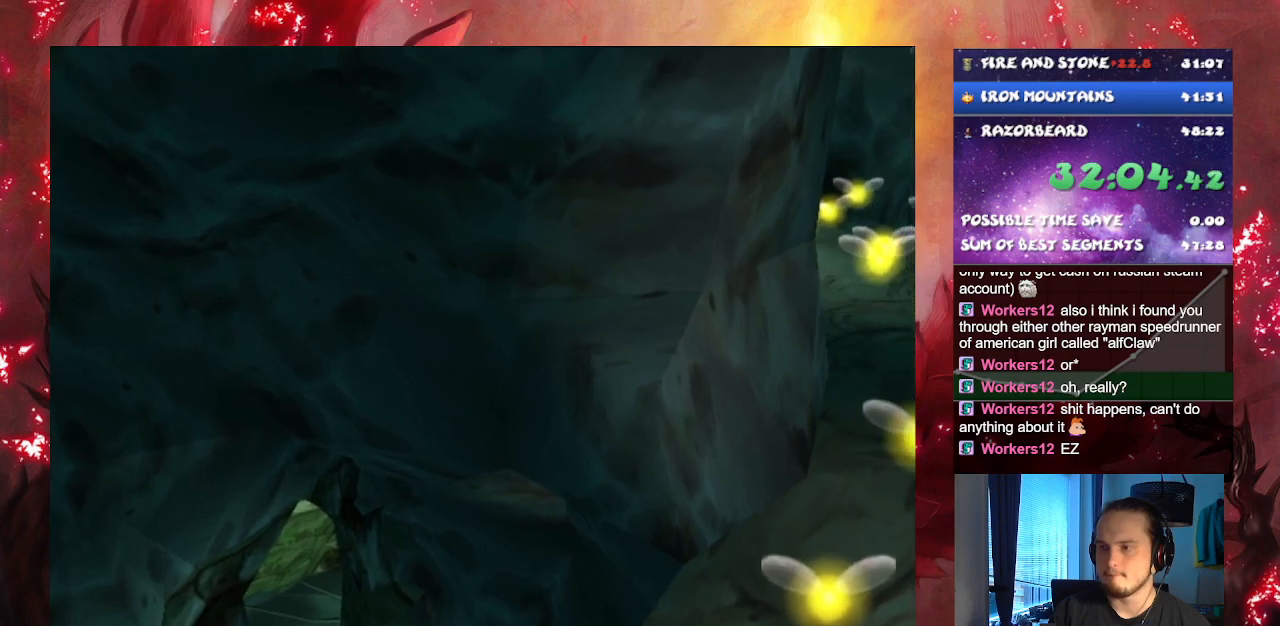
{"buttons": ["CROSS"], "left_stick": "up-right", "right_stick": "center", "events": []}
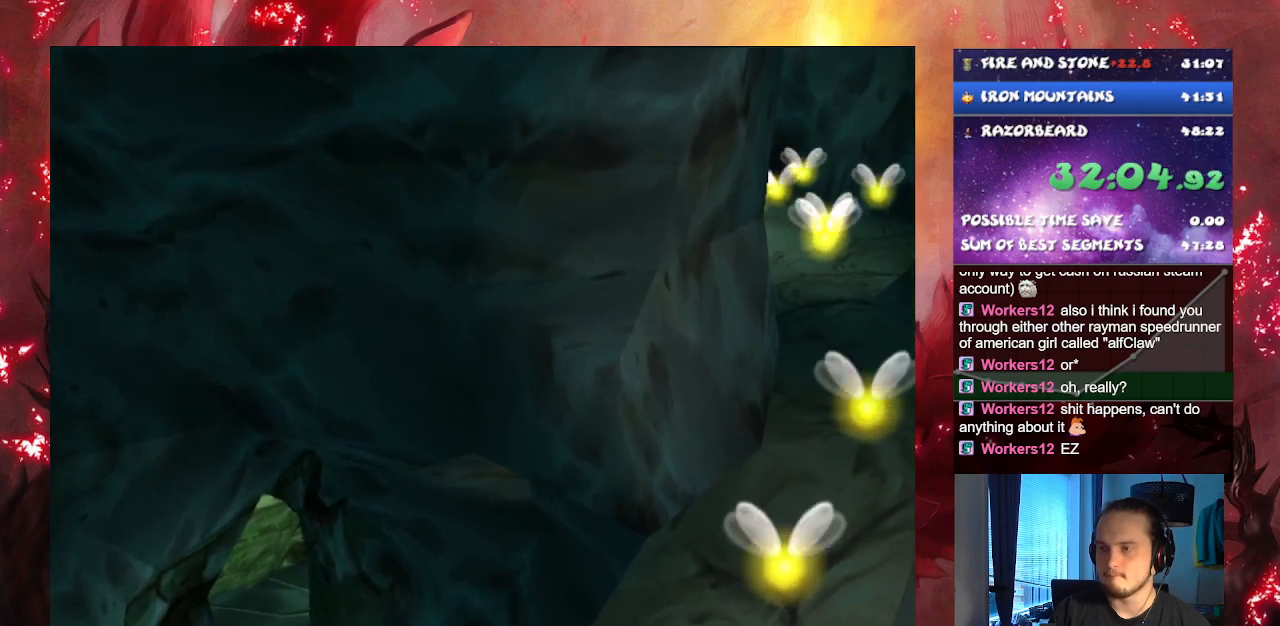
{"buttons": ["CROSS"], "left_stick": "up-right", "right_stick": "center", "events": []}
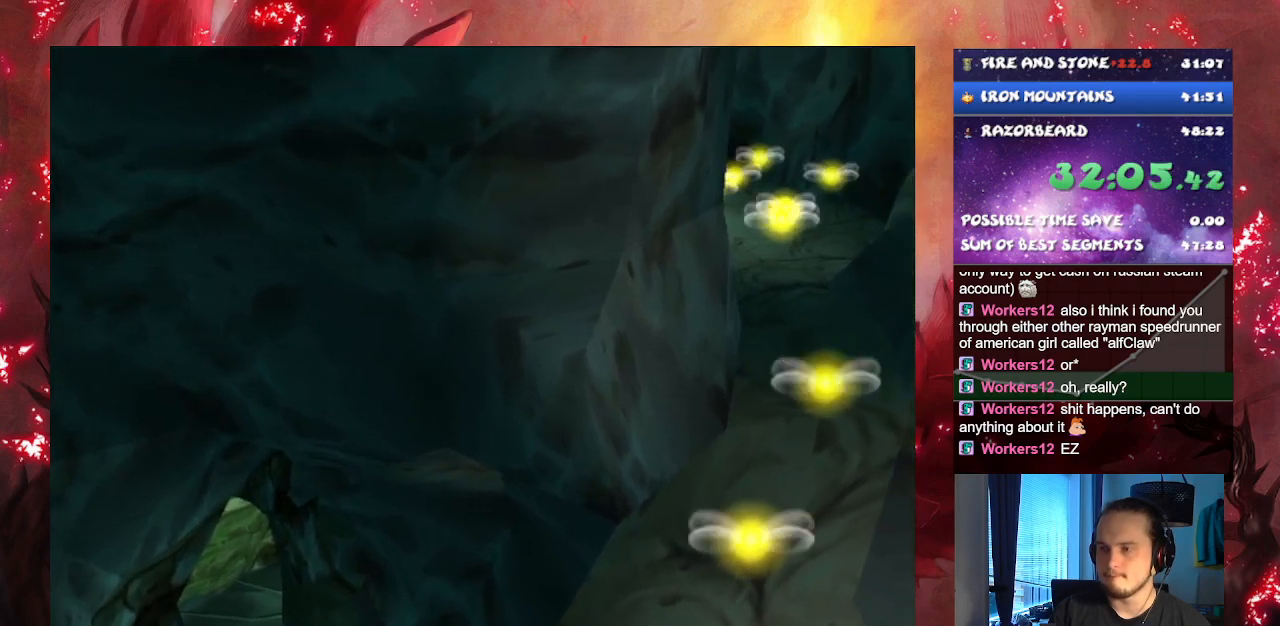
{"buttons": ["CROSS"], "left_stick": "up-right", "right_stick": "center", "events": []}